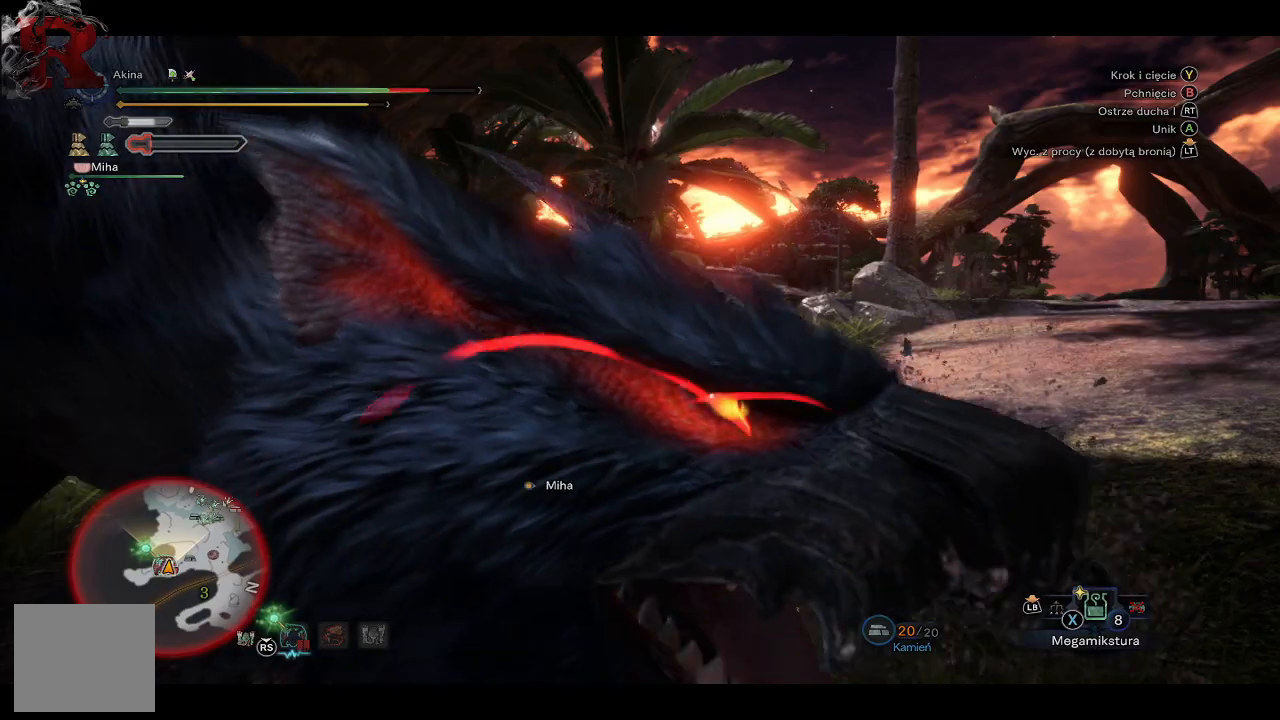
Gameplay with a controller (Xbox layout); each line is a JSON object with the inputs held at the frame after it. "events" lists button and stick changes between this image and that frame as [ms after this image, input, new state], when the widget could be followed in between.
{"buttons": [], "left_stick": "up-left", "right_stick": "left", "events": [[17, "Y", "down"], [33, "left_stick", "up-left"], [100, "Y", "up"], [333, "right_stick", "down-left"], [467, "right_stick", "left"]]}
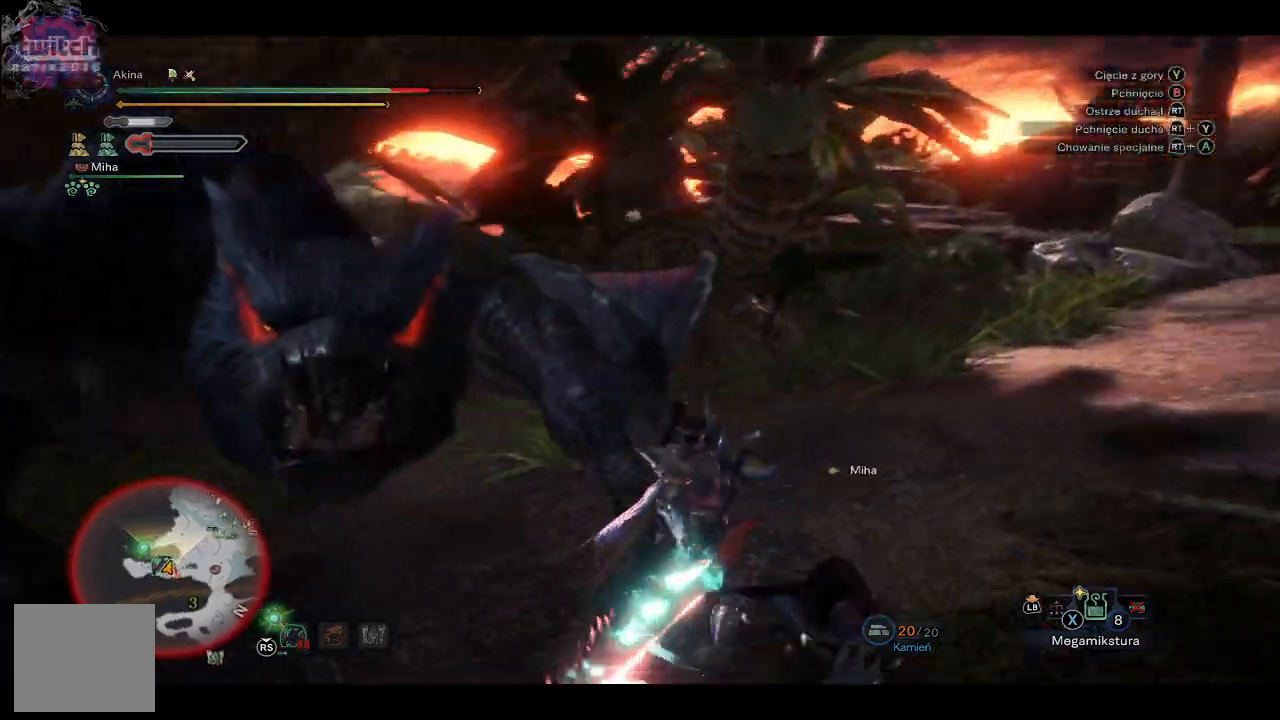
{"buttons": [], "left_stick": "up-left", "right_stick": "center", "events": [[133, "right_stick", "center"], [367, "R2", "down"], [500, "R2", "up"]]}
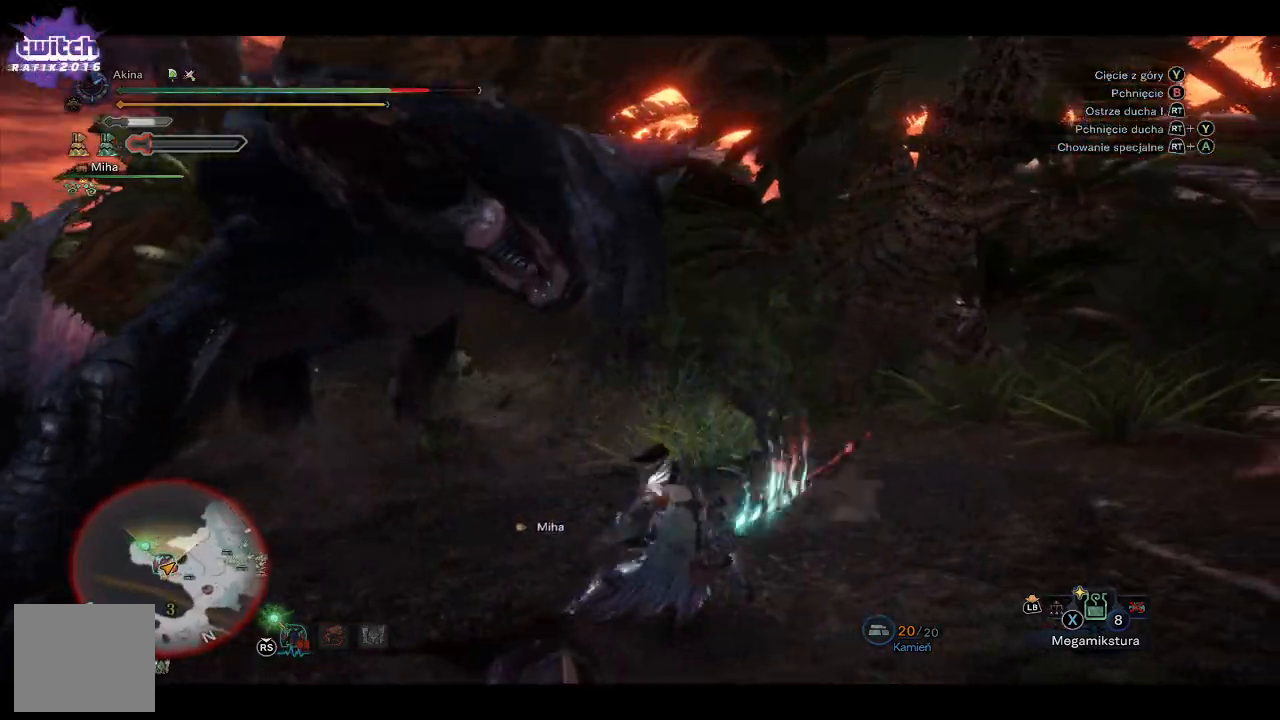
{"buttons": [], "left_stick": "up-left", "right_stick": "center", "events": [[17, "R2", "down"], [167, "R2", "up"], [300, "right_stick", "down-left"], [433, "right_stick", "center"]]}
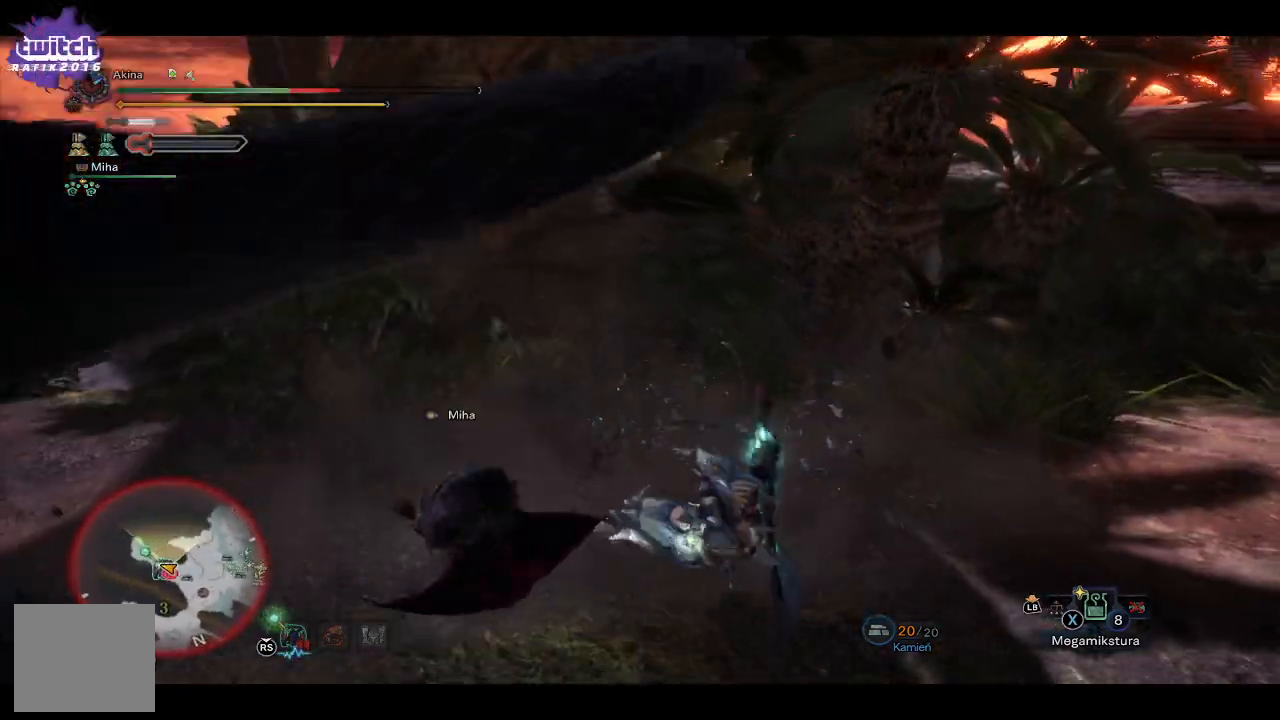
{"buttons": [], "left_stick": "up-left", "right_stick": "left", "events": [[83, "right_stick", "left"]]}
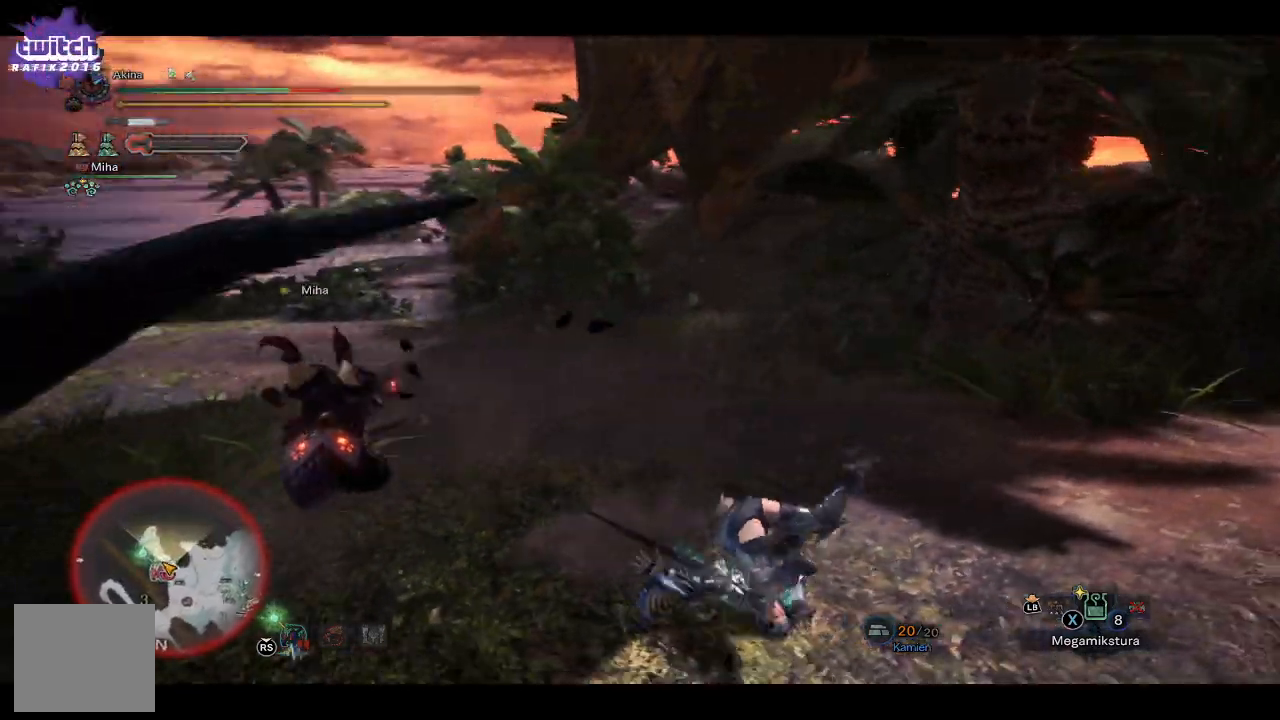
{"buttons": [], "left_stick": "up-left", "right_stick": "left", "events": []}
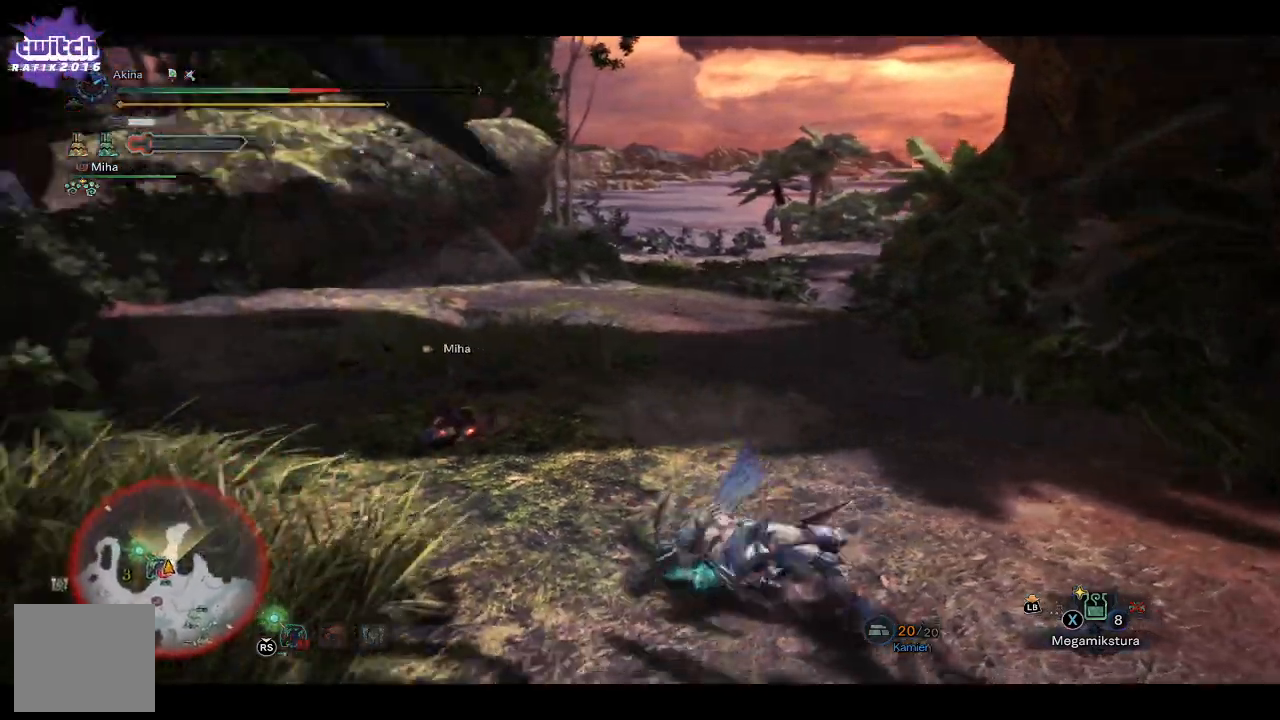
{"buttons": [], "left_stick": "up-left", "right_stick": "up-left", "events": [[333, "right_stick", "up-left"]]}
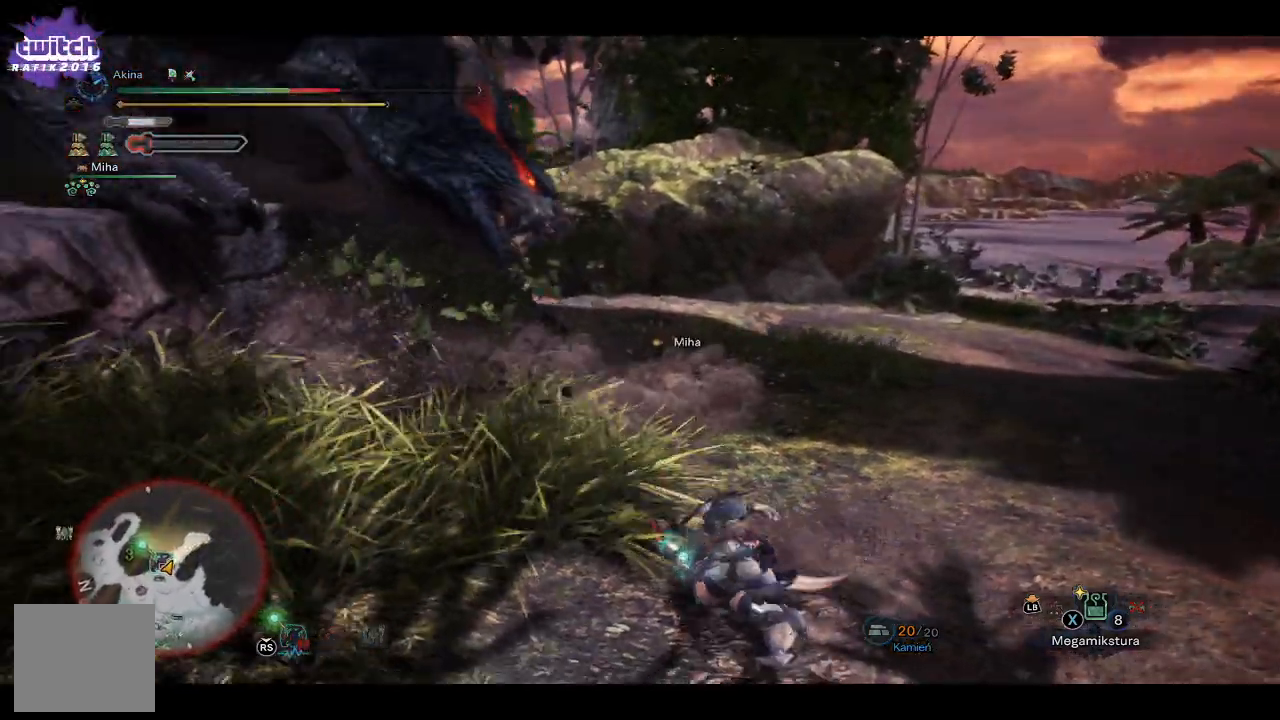
{"buttons": [], "left_stick": "up-left", "right_stick": "up", "events": [[67, "right_stick", "left"], [317, "right_stick", "up"]]}
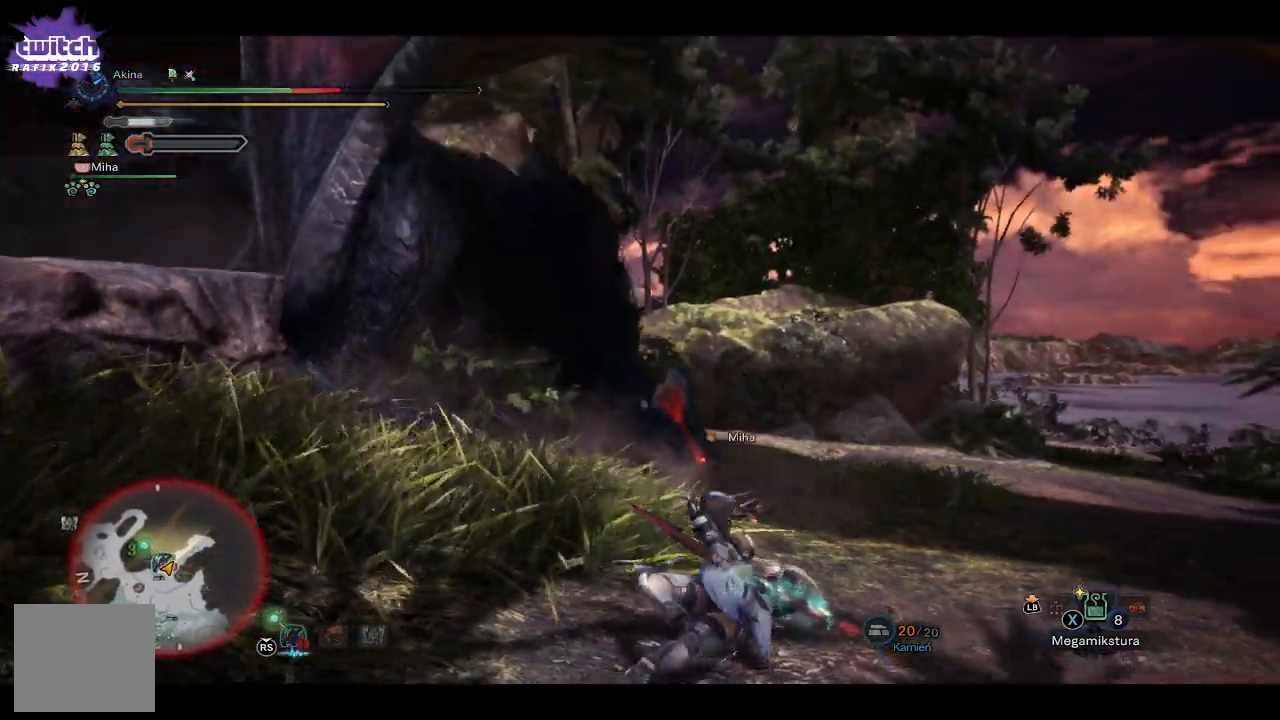
{"buttons": [], "left_stick": "up-left", "right_stick": "center", "events": [[17, "right_stick", "center"], [350, "A", "down"], [433, "A", "up"]]}
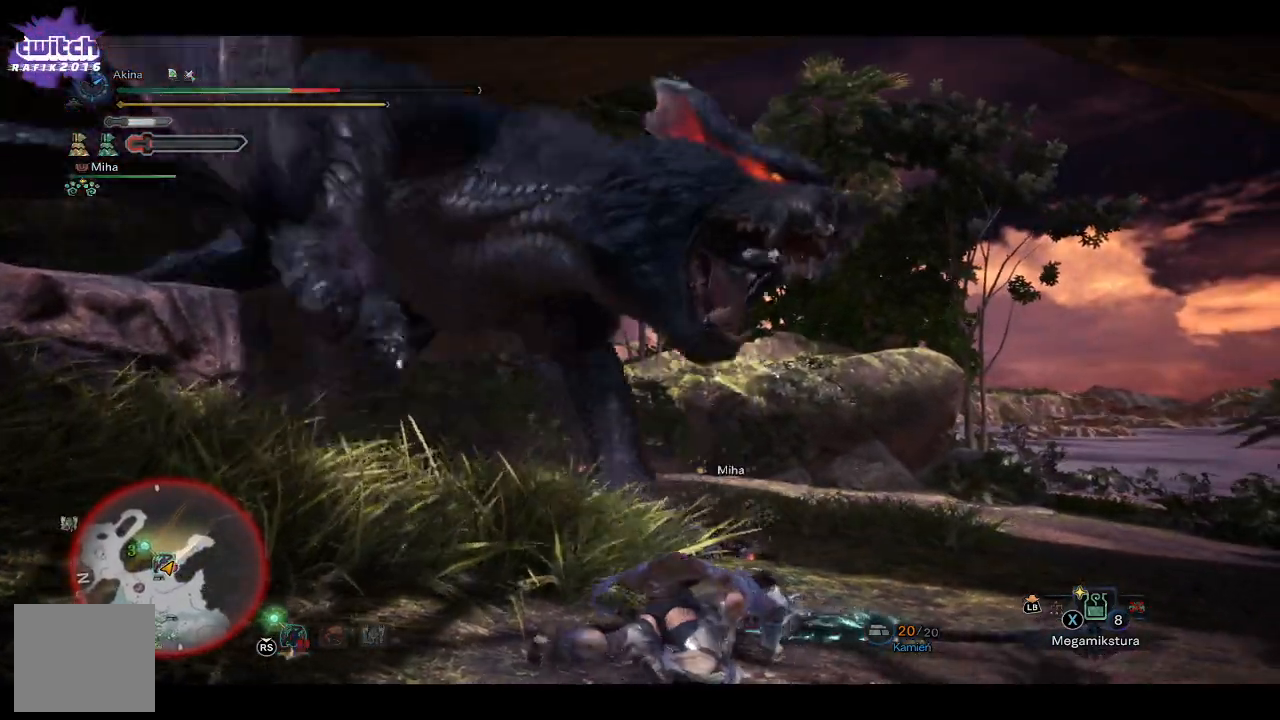
{"buttons": [], "left_stick": "up-left", "right_stick": "center", "events": [[17, "A", "down"], [117, "A", "up"], [367, "Y", "down"], [483, "Y", "up"]]}
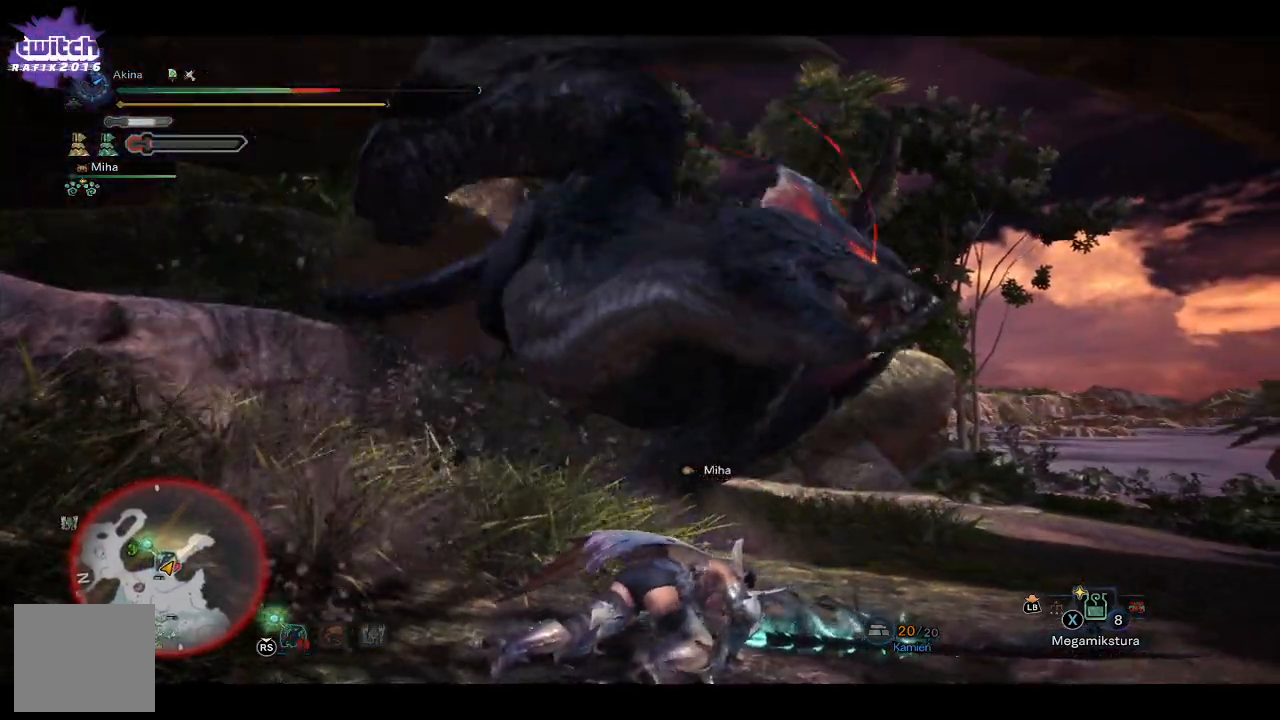
{"buttons": [], "left_stick": "up-left", "right_stick": "center", "events": [[83, "Y", "down"], [167, "Y", "up"], [333, "Y", "down"], [417, "Y", "up"]]}
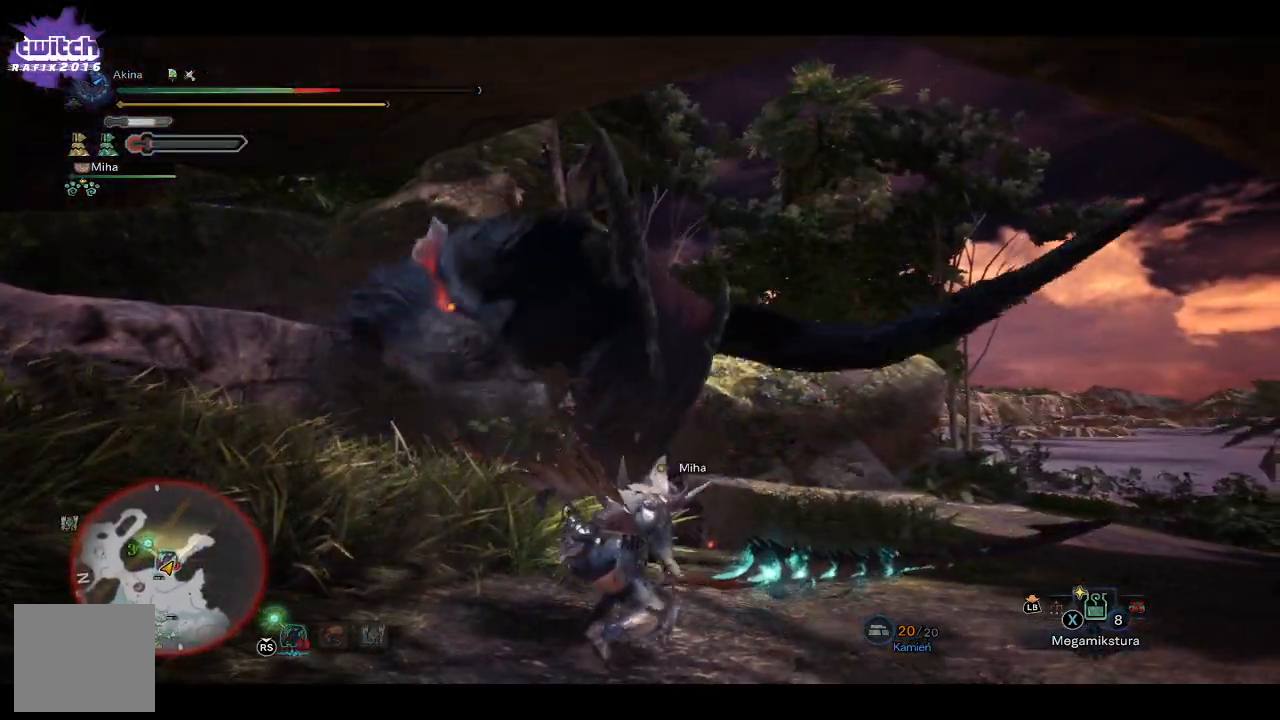
{"buttons": ["Y"], "left_stick": "up-left", "right_stick": "center", "events": [[67, "Y", "down"], [150, "Y", "up"], [250, "Y", "down"], [333, "Y", "up"], [417, "Y", "down"]]}
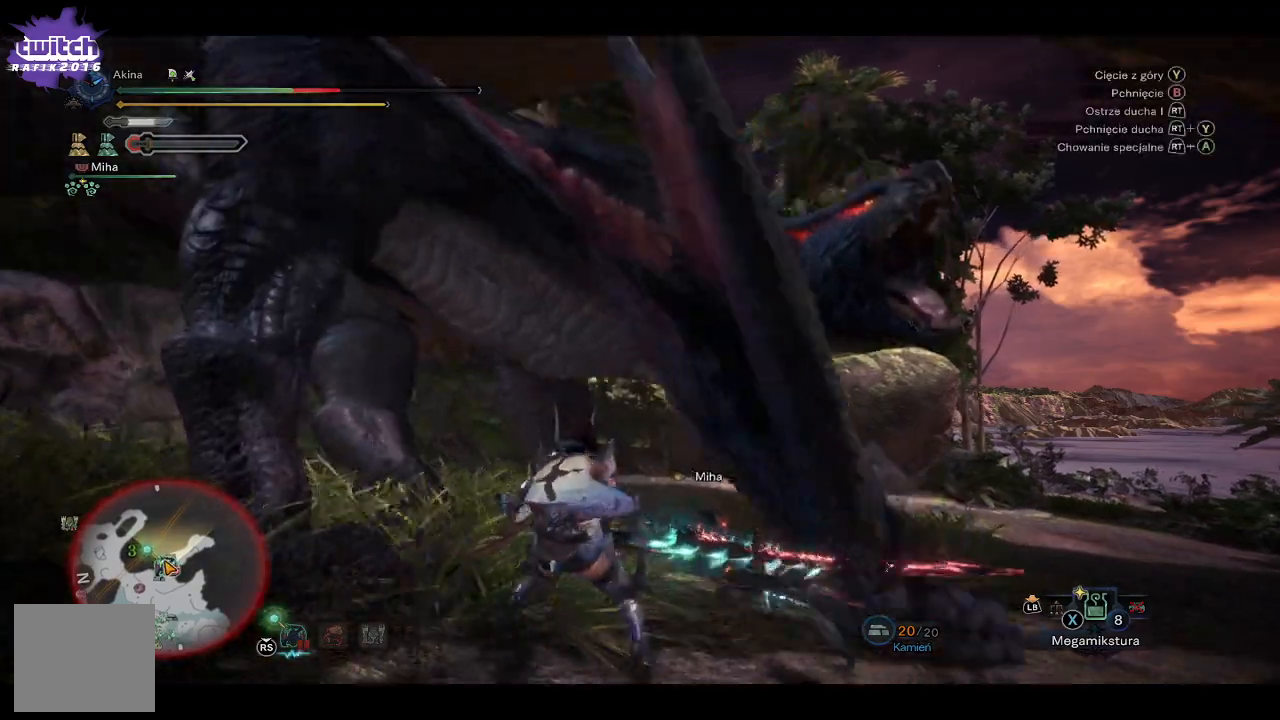
{"buttons": [], "left_stick": "up-left", "right_stick": "center", "events": [[17, "Y", "up"], [100, "Y", "down"], [200, "Y", "up"], [400, "Y", "down"], [483, "Y", "up"]]}
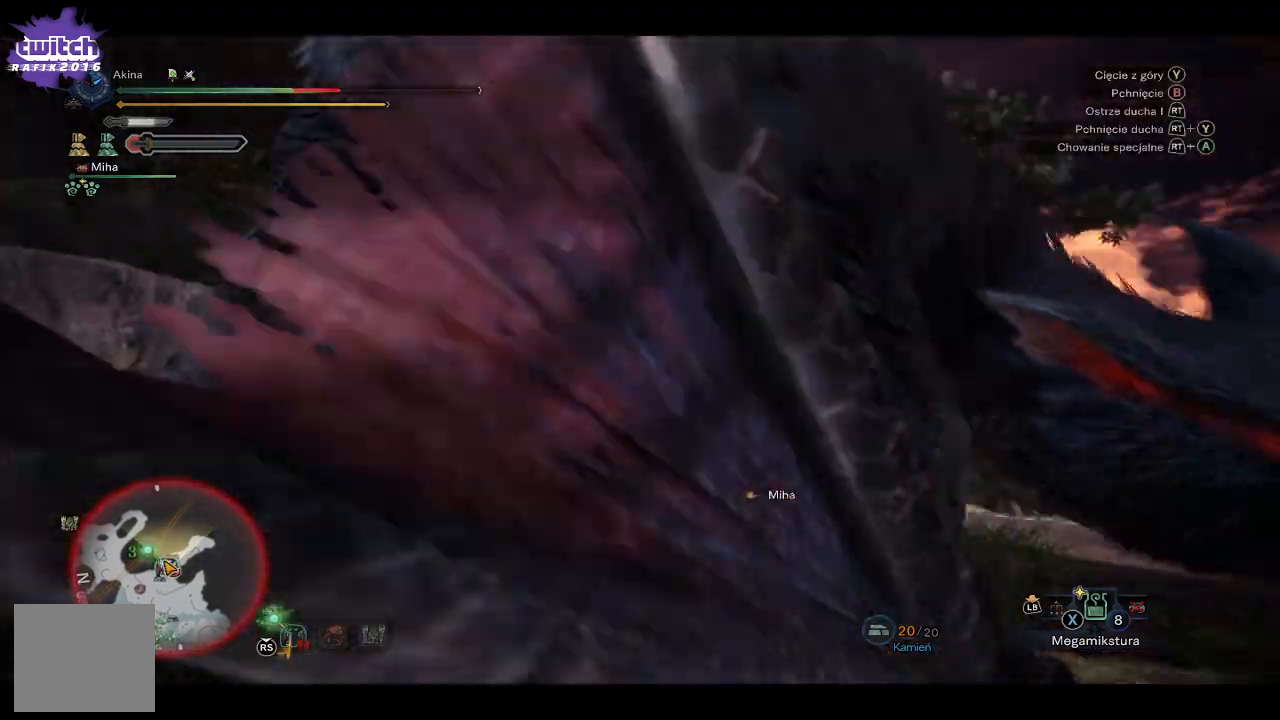
{"buttons": [], "left_stick": "up", "right_stick": "center", "events": [[50, "Y", "down"], [150, "Y", "up"], [200, "Y", "down"], [250, "left_stick", "up"], [317, "Y", "up"], [333, "Y", "down"], [450, "Y", "up"]]}
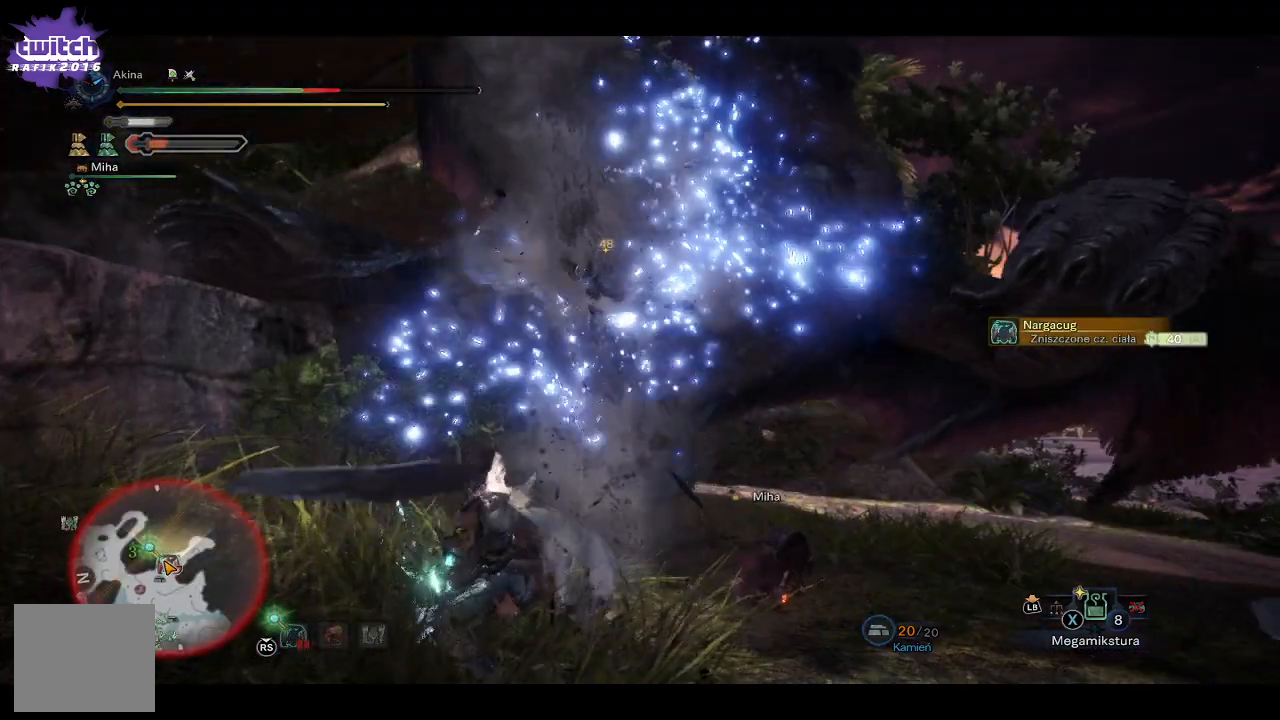
{"buttons": [], "left_stick": "up", "right_stick": "down-right", "events": [[367, "right_stick", "down-right"]]}
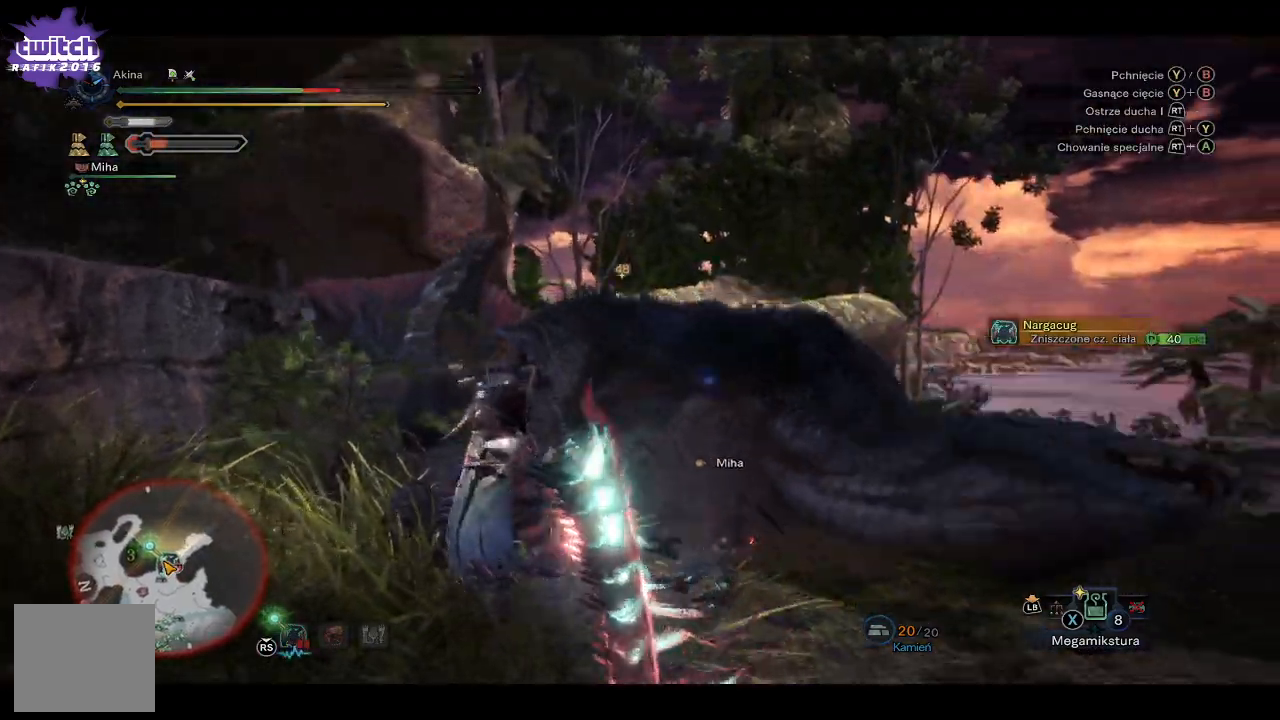
{"buttons": [], "left_stick": "up-right", "right_stick": "center", "events": [[50, "right_stick", "center"], [267, "left_stick", "up-right"], [300, "right_stick", "right"], [483, "right_stick", "center"]]}
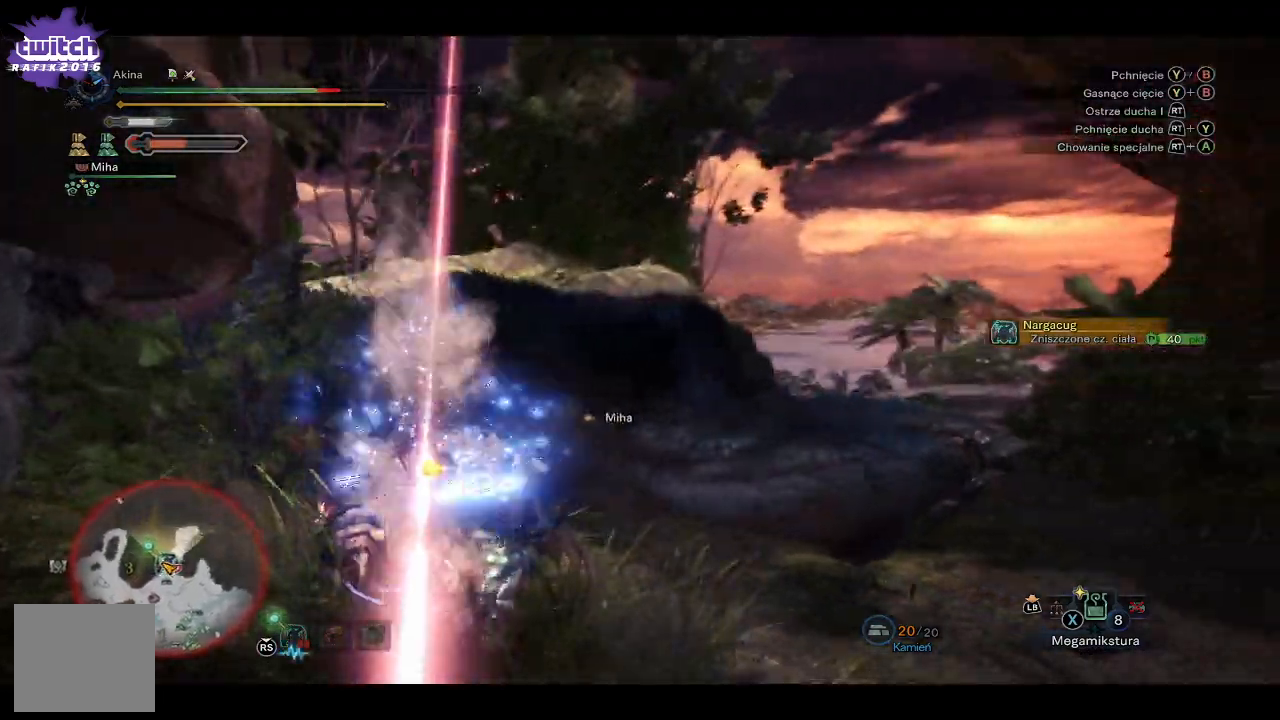
{"buttons": [], "left_stick": "up-right", "right_stick": "center", "events": [[67, "A", "down"], [200, "A", "up"]]}
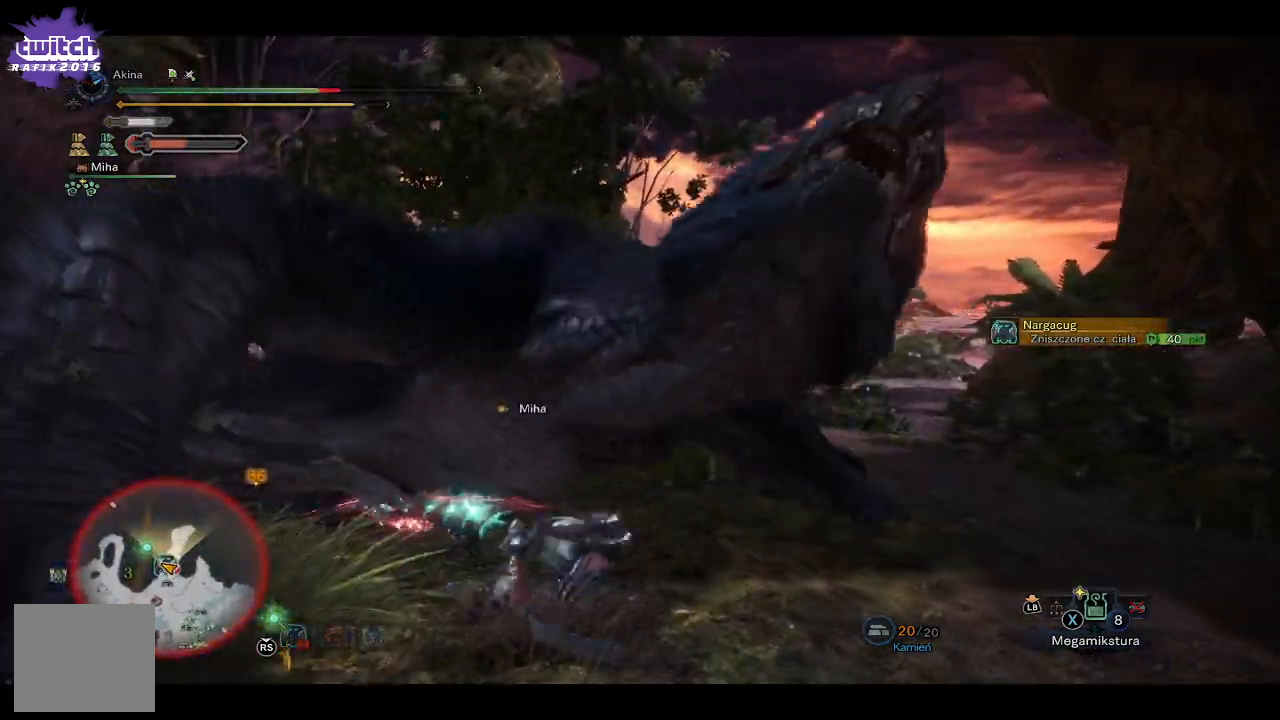
{"buttons": [], "left_stick": "right", "right_stick": "center", "events": [[367, "left_stick", "right"]]}
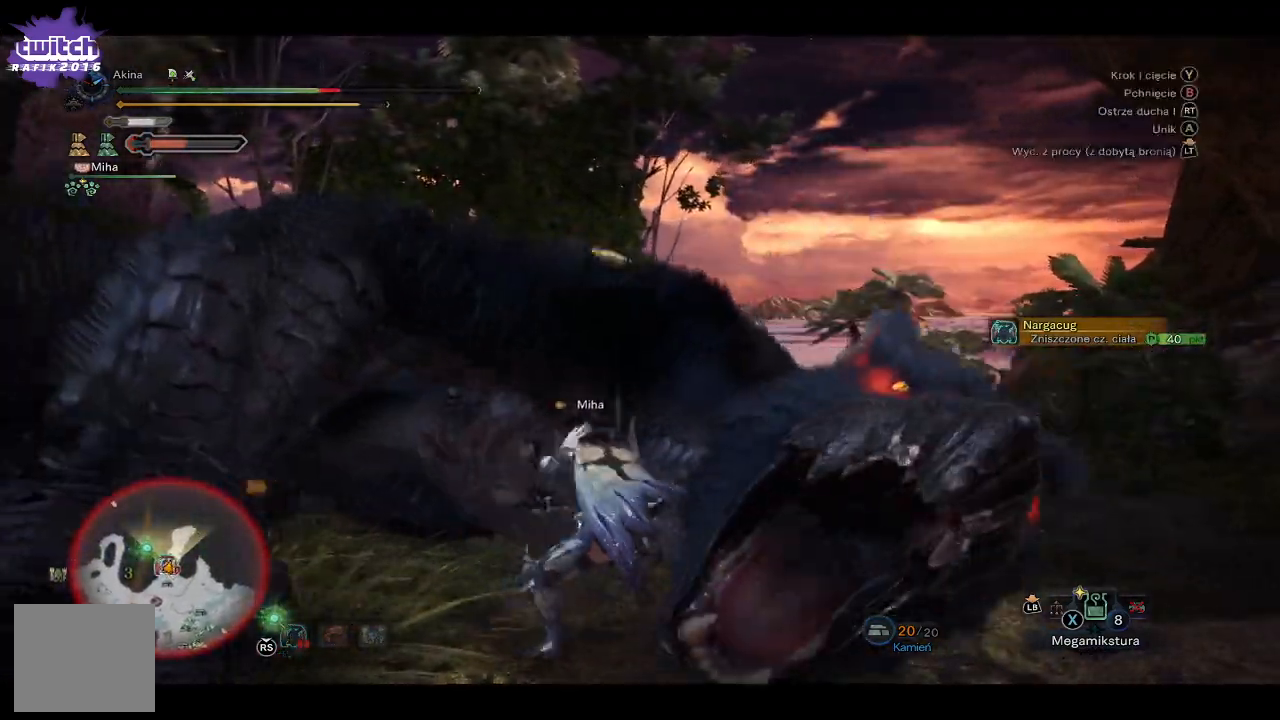
{"buttons": ["R1"], "left_stick": "right", "right_stick": "center", "events": [[50, "R1", "down"]]}
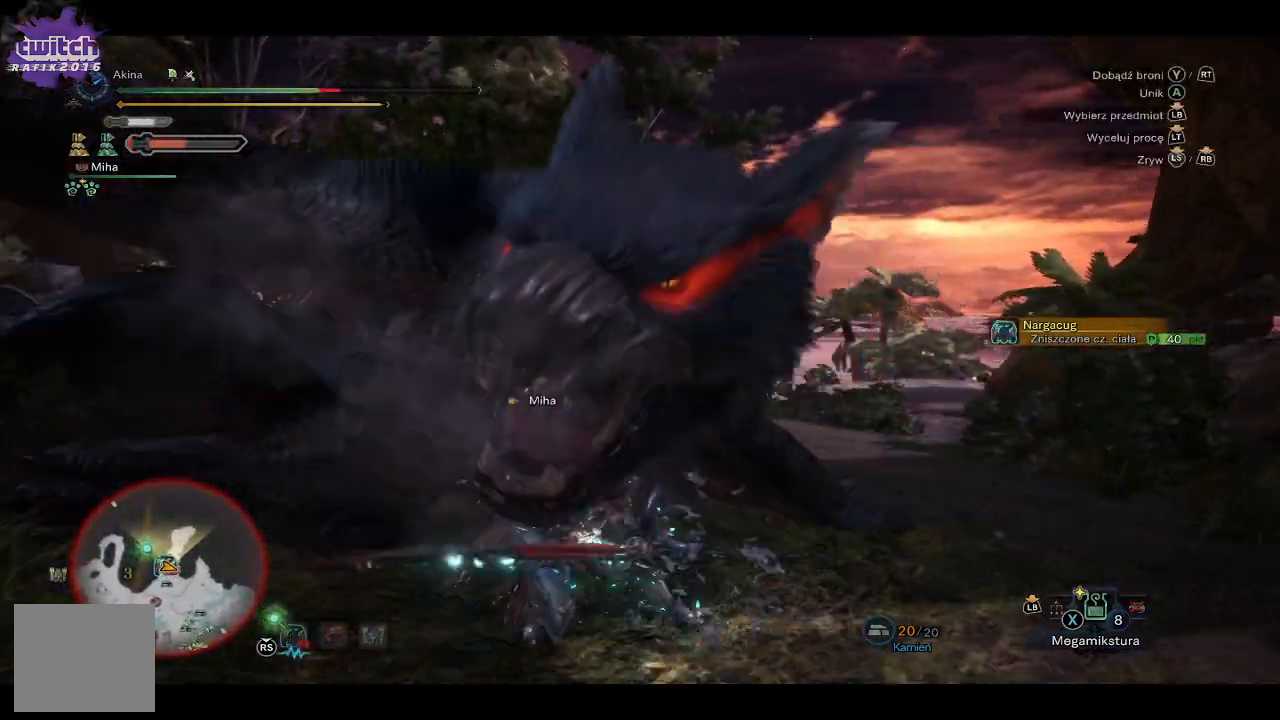
{"buttons": ["R1"], "left_stick": "right", "right_stick": "center", "events": [[100, "left_stick", "down-right"], [250, "left_stick", "right"]]}
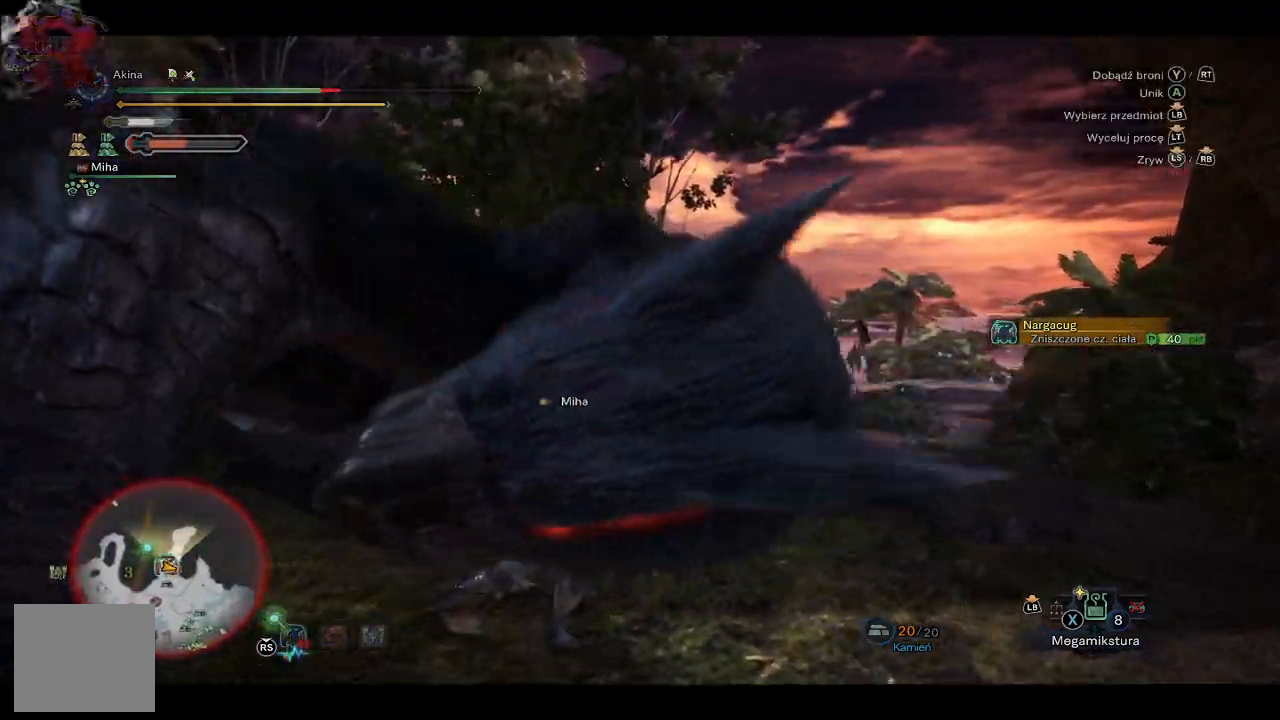
{"buttons": [], "left_stick": "up", "right_stick": "center", "events": [[150, "left_stick", "up"], [217, "Y", "down"], [300, "R1", "up"], [317, "Y", "up"], [383, "Y", "down"], [467, "Y", "up"]]}
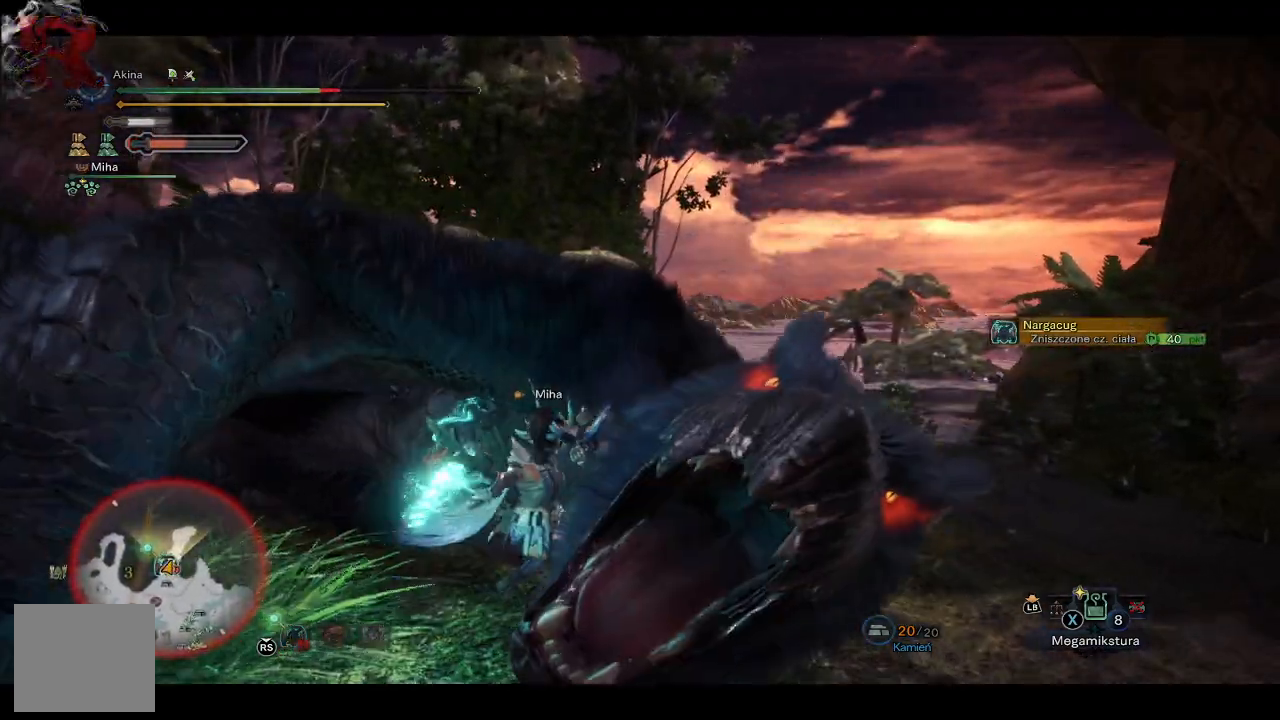
{"buttons": [], "left_stick": "down-right", "right_stick": "right", "events": [[33, "left_stick", "up-right"], [50, "Y", "down"], [133, "left_stick", "right"], [150, "Y", "up"], [267, "left_stick", "down-right"], [383, "right_stick", "right"]]}
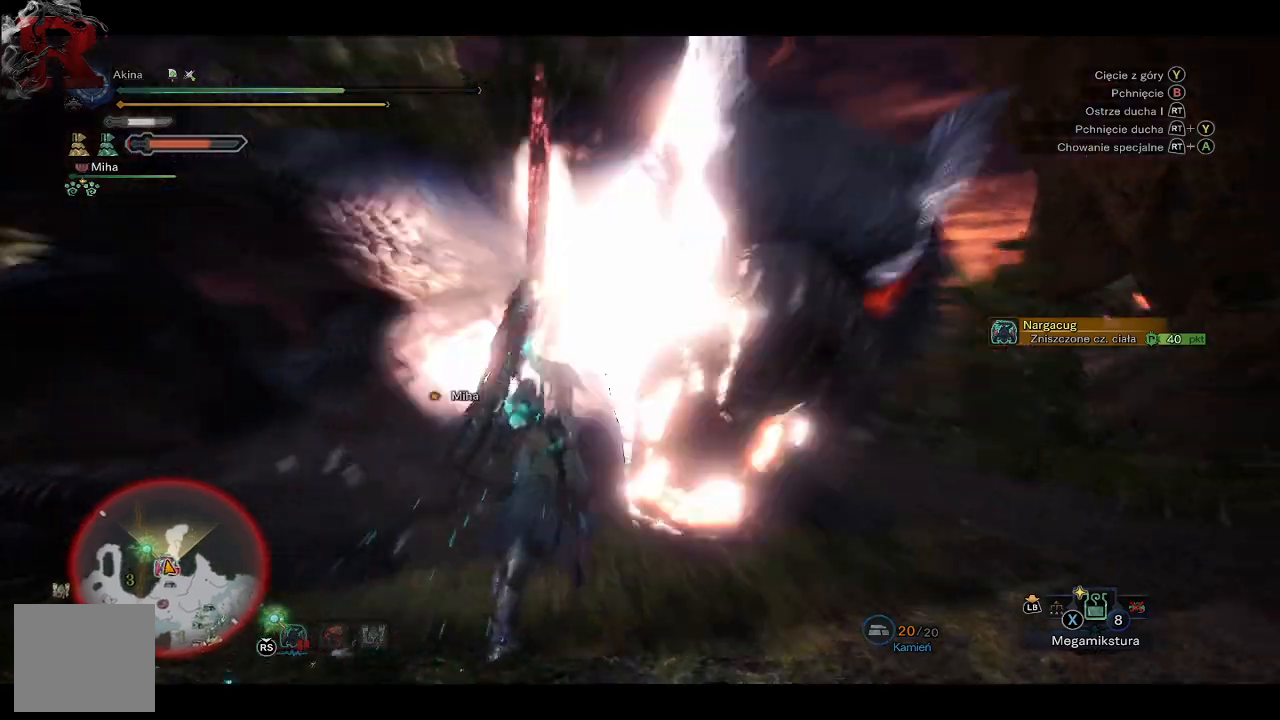
{"buttons": [], "left_stick": "center", "right_stick": "center", "events": [[117, "R2", "down"], [167, "right_stick", "center"], [250, "R2", "up"], [300, "left_stick", "right"], [317, "R2", "down"], [417, "R2", "up"], [450, "left_stick", "center"]]}
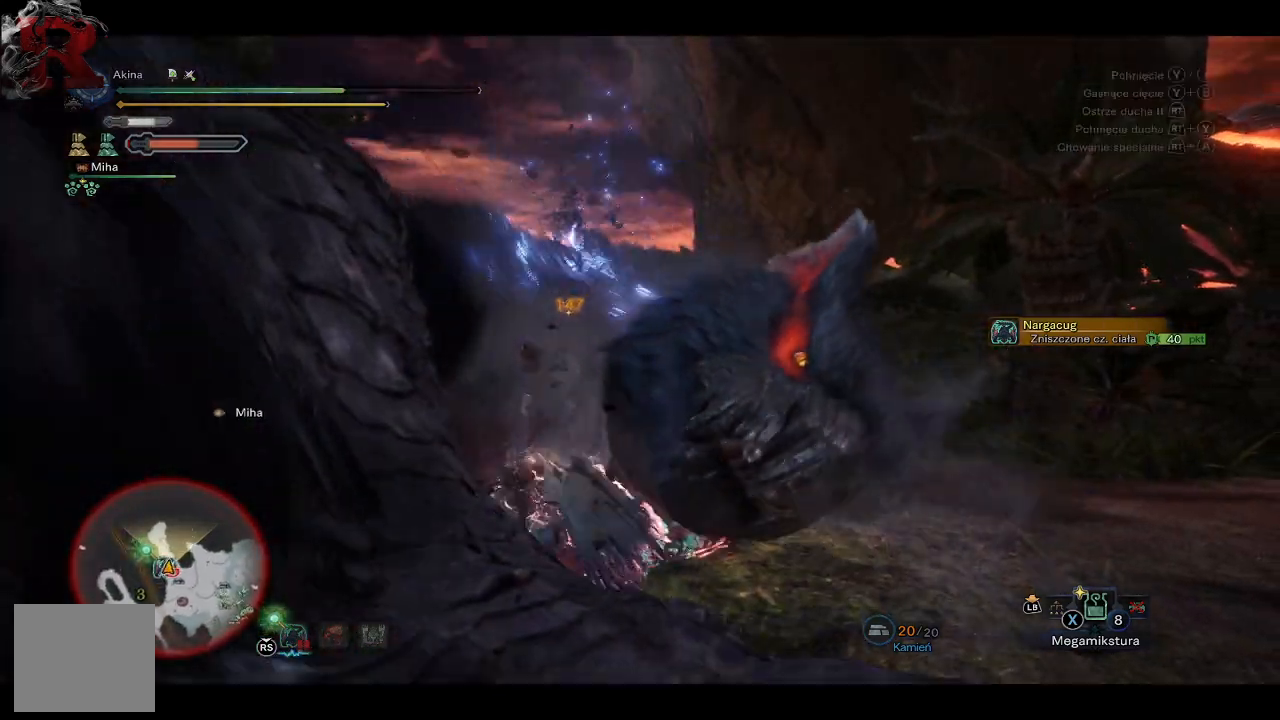
{"buttons": [], "left_stick": "right", "right_stick": "center", "events": [[133, "left_stick", "right"], [183, "right_stick", "right"], [483, "right_stick", "center"]]}
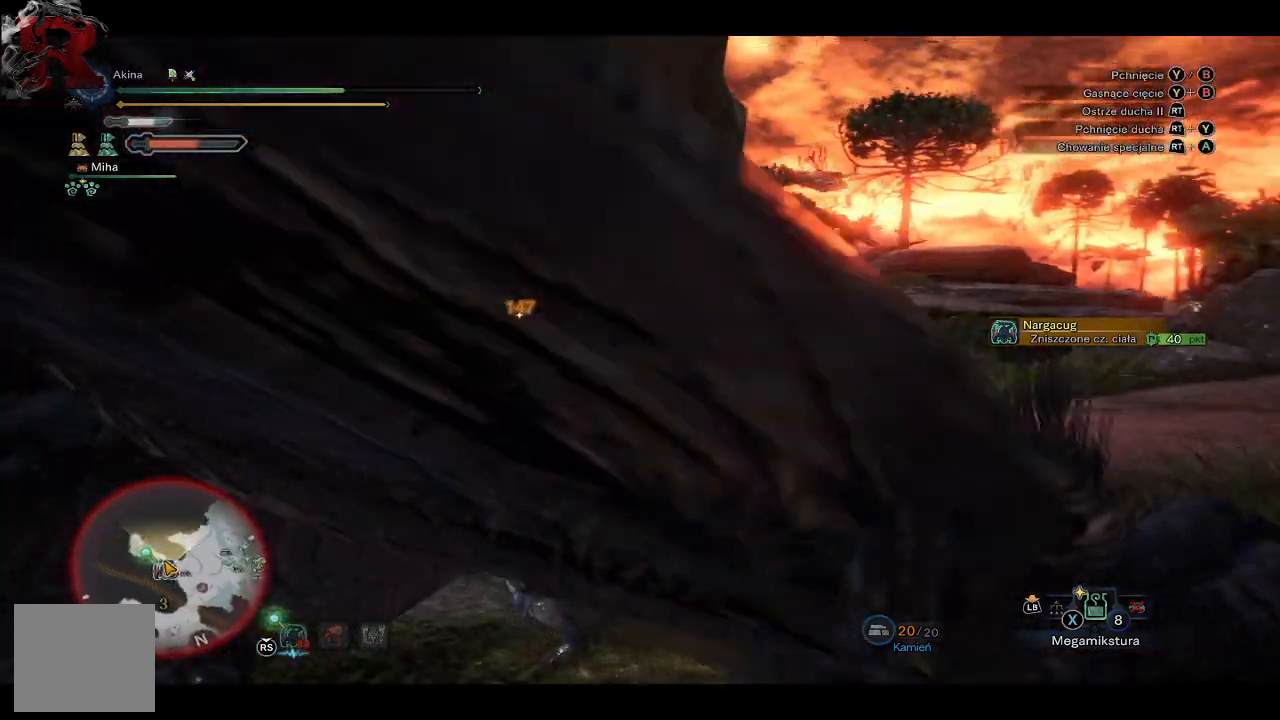
{"buttons": [], "left_stick": "up-right", "right_stick": "center", "events": [[117, "R2", "down"], [117, "left_stick", "up-right"], [133, "right_stick", "up-left"], [233, "R2", "up"], [283, "R2", "down"], [283, "right_stick", "center"], [417, "R2", "up"]]}
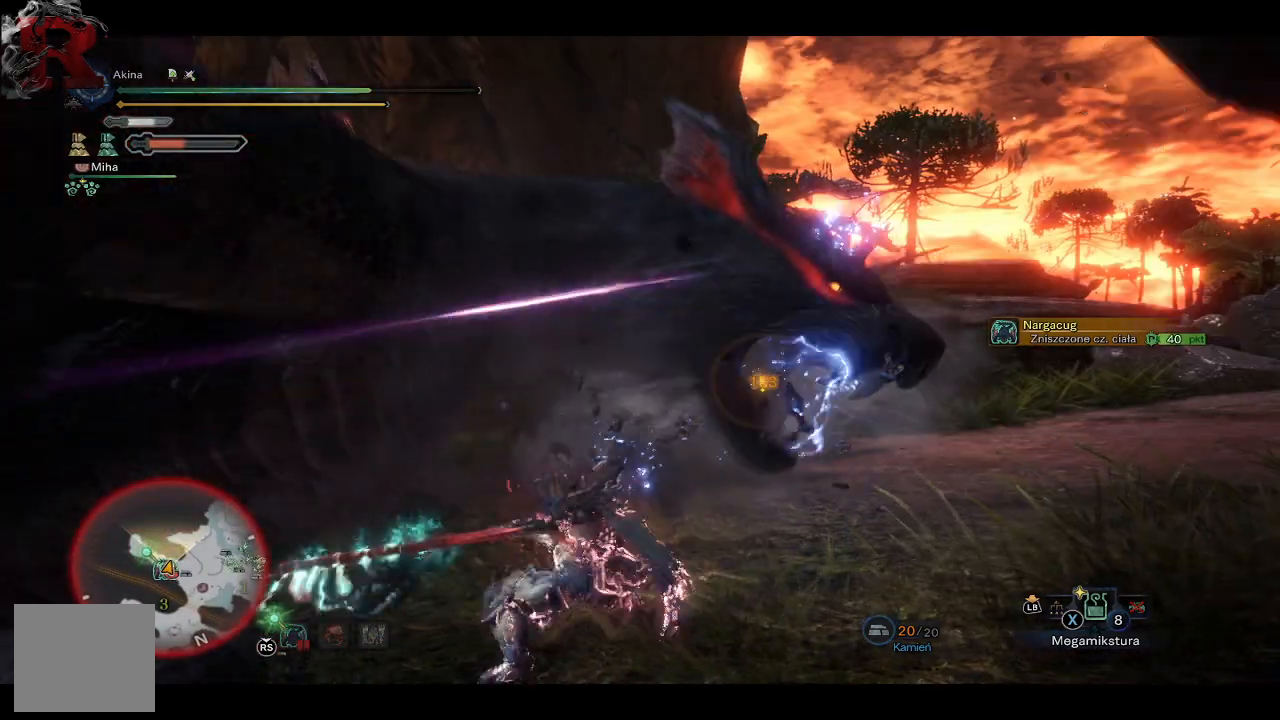
{"buttons": ["R2"], "left_stick": "up-right", "right_stick": "center", "events": [[400, "R2", "down"]]}
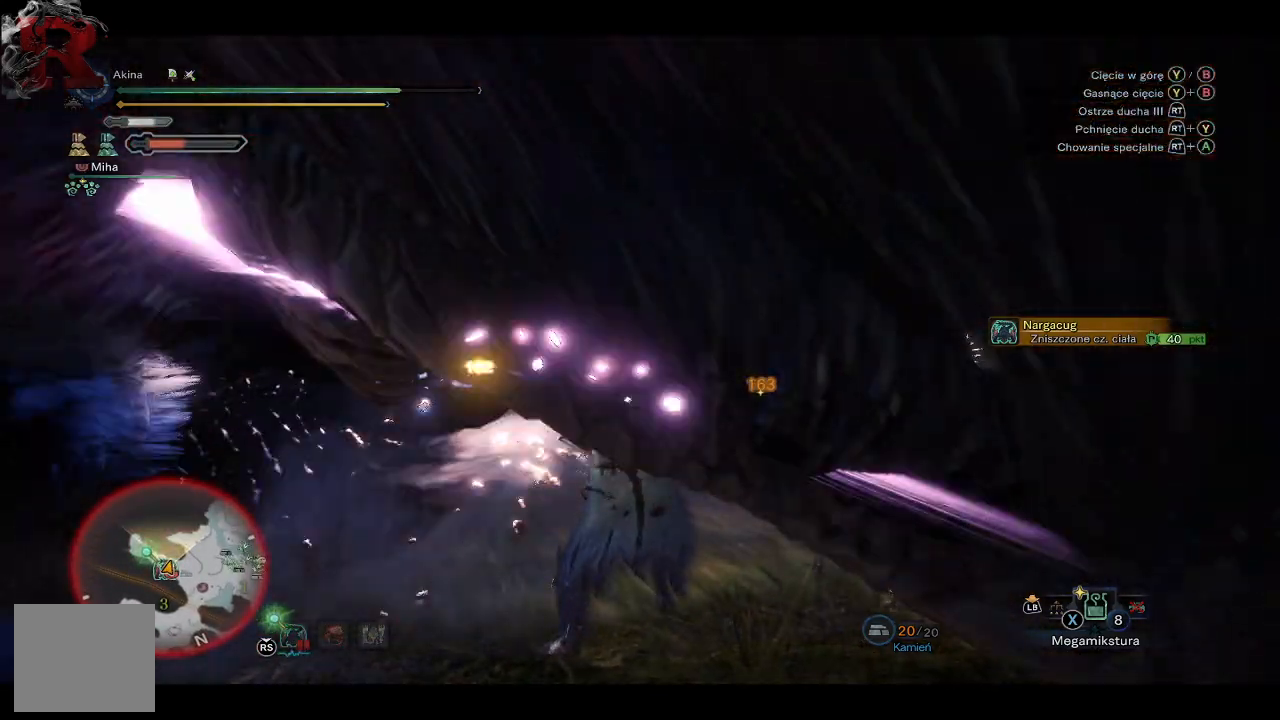
{"buttons": [], "left_stick": "up-right", "right_stick": "center", "events": [[17, "R2", "up"], [83, "R2", "down"], [233, "R2", "up"]]}
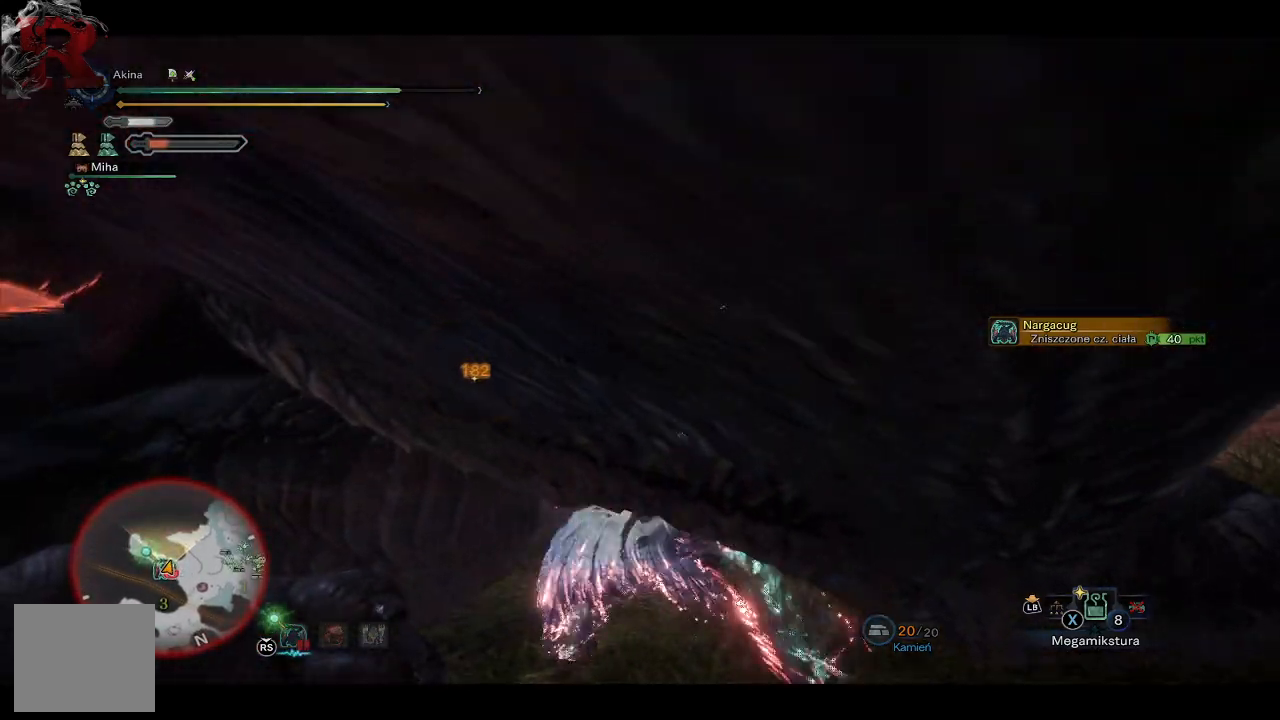
{"buttons": ["R2"], "left_stick": "up-right", "right_stick": "center", "events": [[233, "R2", "down"], [350, "R2", "up"], [450, "R2", "down"]]}
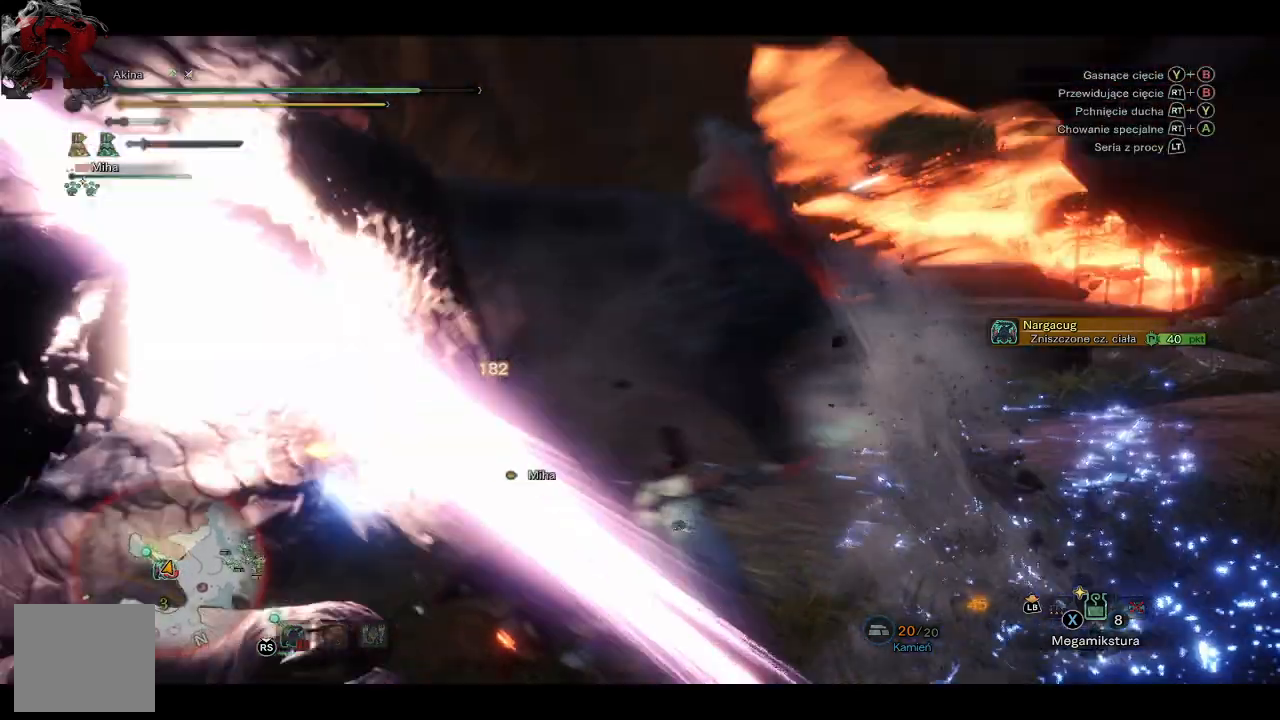
{"buttons": [], "left_stick": "up-right", "right_stick": "center", "events": [[83, "R2", "up"]]}
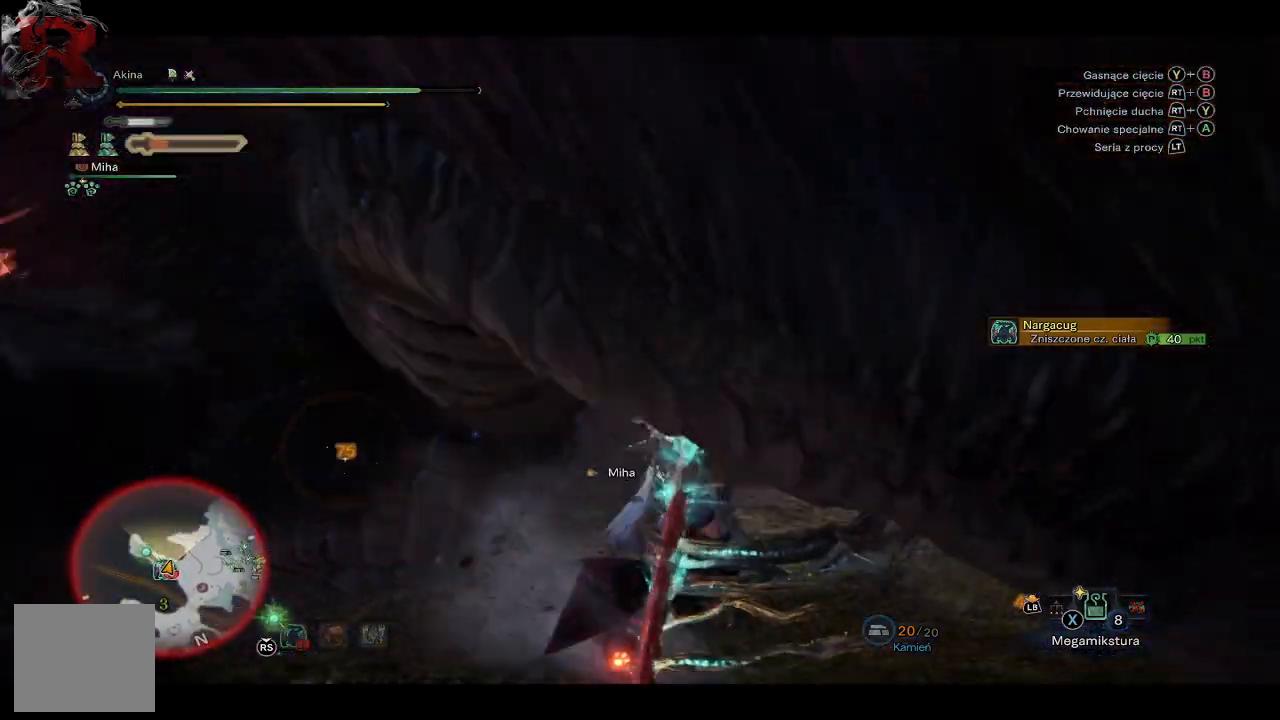
{"buttons": ["R2"], "left_stick": "up-right", "right_stick": "center", "events": [[200, "R2", "down"], [333, "R2", "up"], [400, "R2", "down"]]}
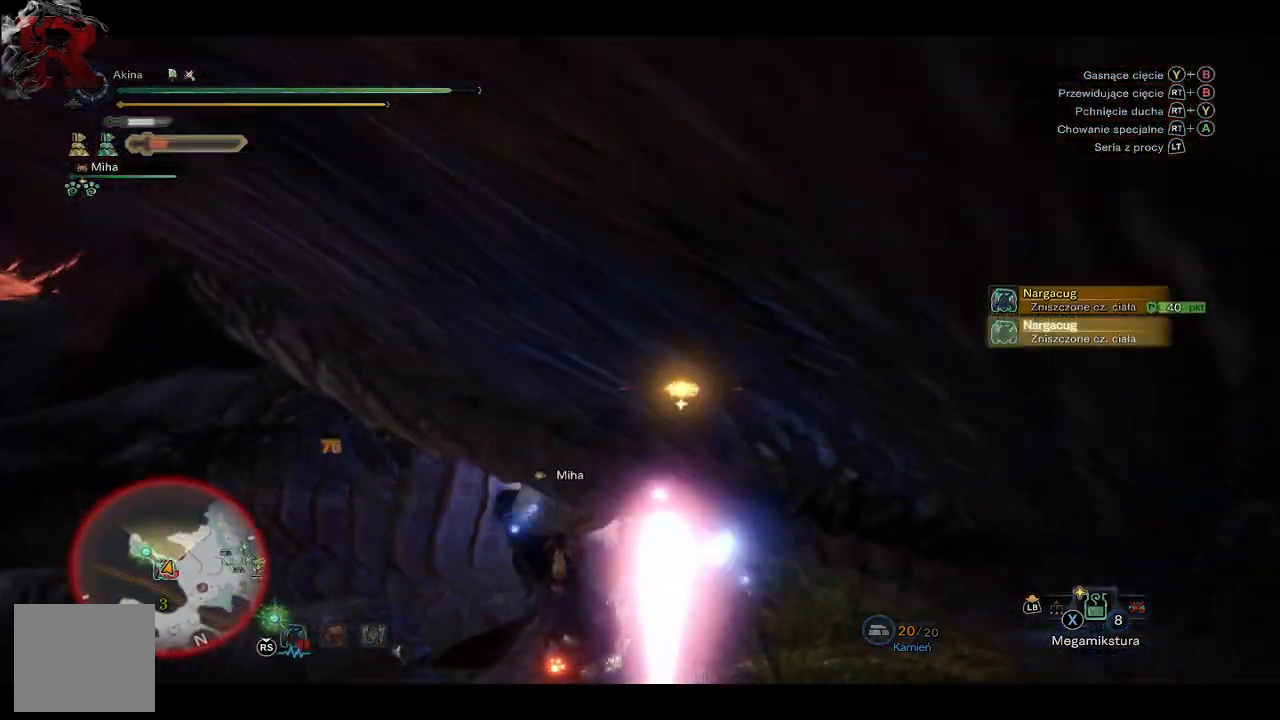
{"buttons": [], "left_stick": "up-right", "right_stick": "center", "events": [[17, "R2", "up"], [83, "R2", "down"], [183, "R2", "up"], [250, "R2", "down"], [367, "R2", "up"]]}